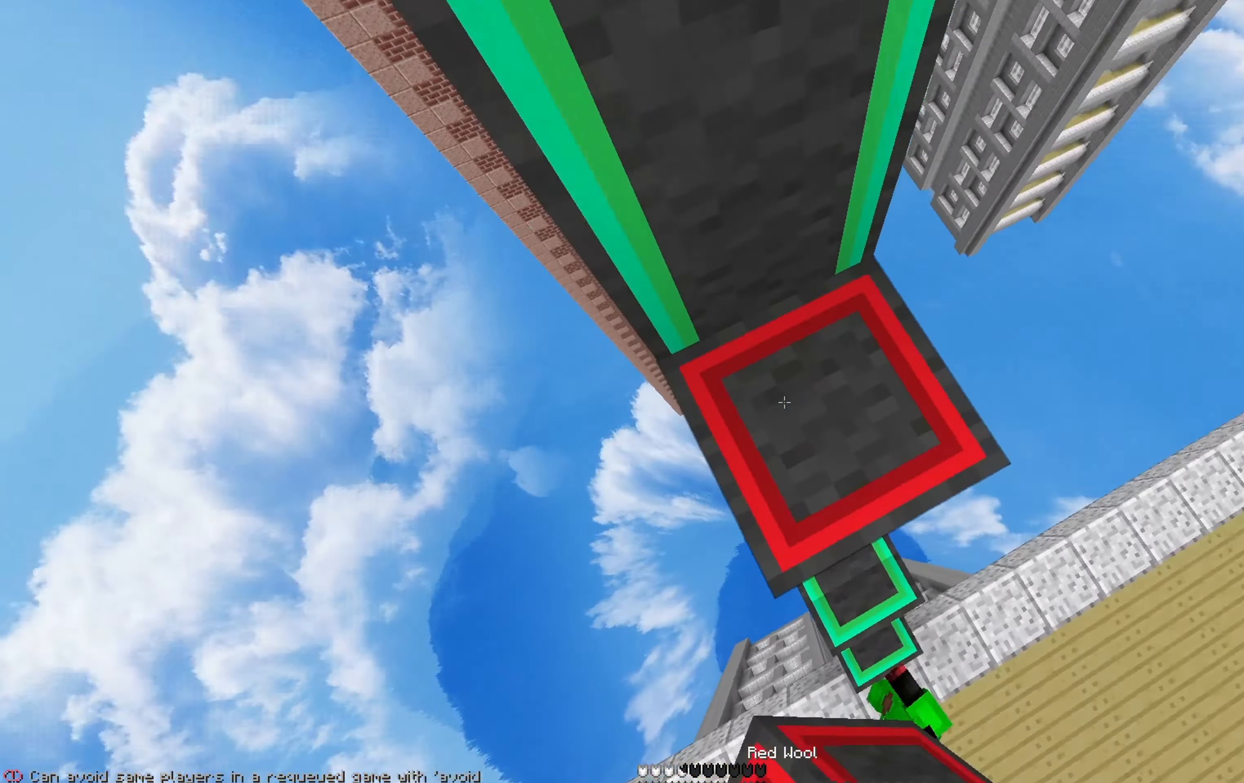
Gameplay with keyboard and mouse; each line is a JSON object with the keys and mouse buttons held at the frame after it. "events" lists presses ("down") and releases ("up") of "a", "d", "s", "space", "w", "mouse_left" and "mouse_right" between this image and that frame as [ms after this image, input, new state], when the widget could be followed in between. "mouse_left", "mouse_right" = the "left", "right" buttons of the "mouse" list. No other keys are recorded. Fast repeated clicks can show as one long hold. Mouse movement is not recorded.
{"keys": ["w"], "mouse": [], "events": [[66, "w", "up"], [283, "a", "up"], [317, "d", "down"], [367, "w", "down"], [417, "d", "up"]]}
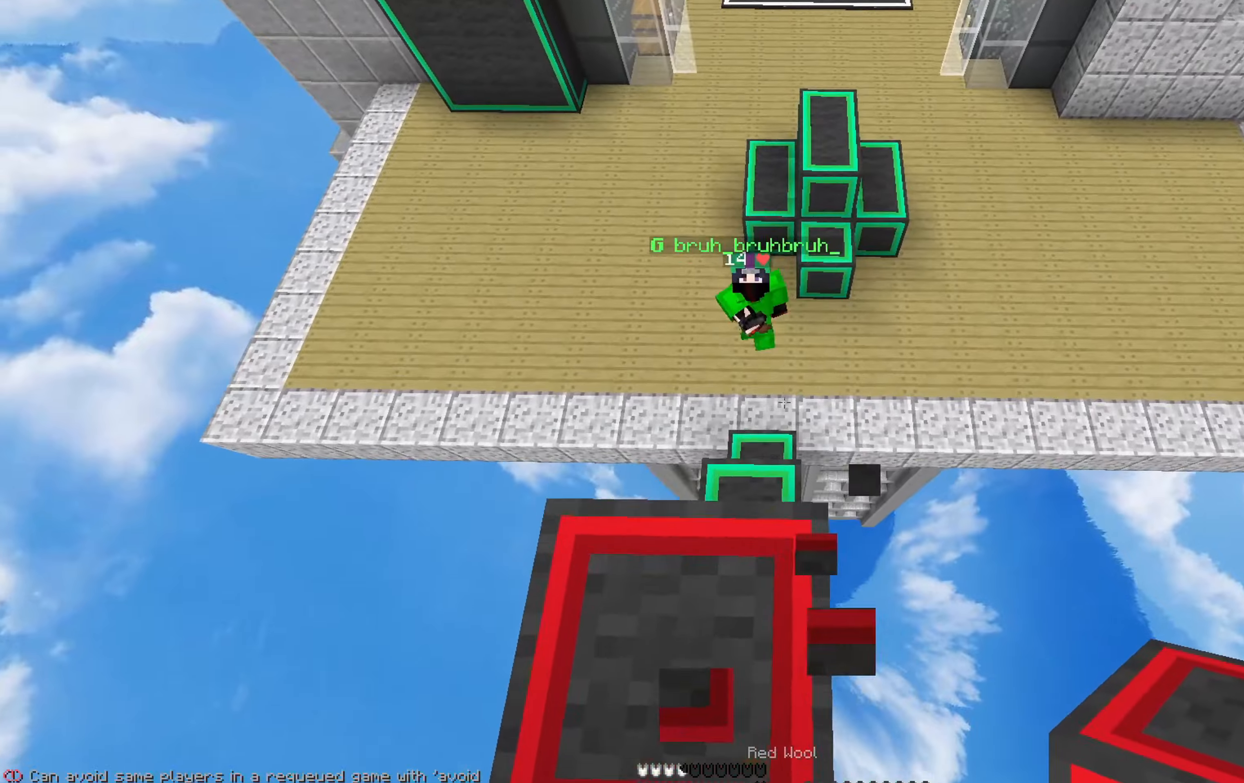
{"keys": ["a", "s"], "mouse": [], "events": [[83, "w", "up"], [167, "a", "down"], [233, "s", "down"], [267, "a", "up"], [333, "mouse_right", "down"], [417, "a", "down"], [433, "mouse_right", "up"], [467, "mouse_right", "down"], [483, "mouse_right", "up"]]}
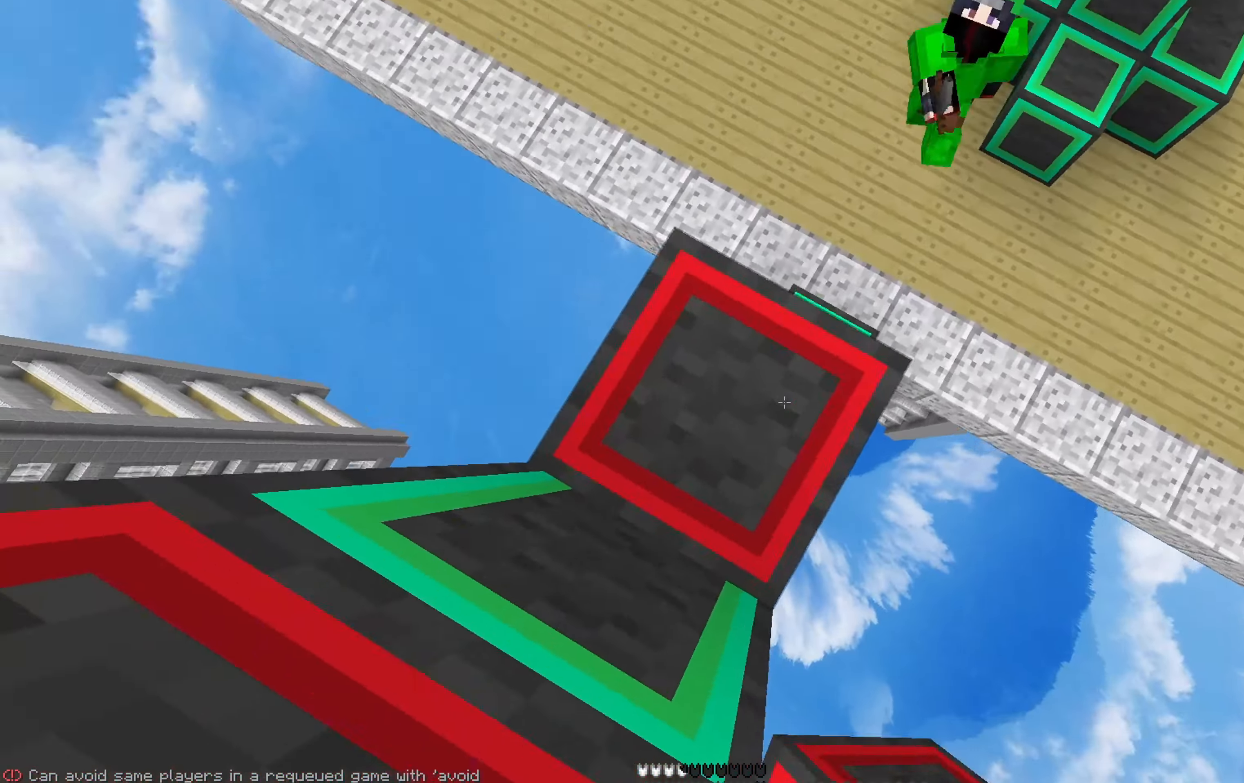
{"keys": ["d", "space", "w"], "mouse": [], "events": [[117, "a", "up"], [117, "mouse_right", "down"], [133, "mouse_right", "up"], [217, "mouse_right", "down"], [233, "mouse_right", "up"], [233, "s", "up"], [250, "d", "down"], [333, "w", "down"], [383, "space", "down"]]}
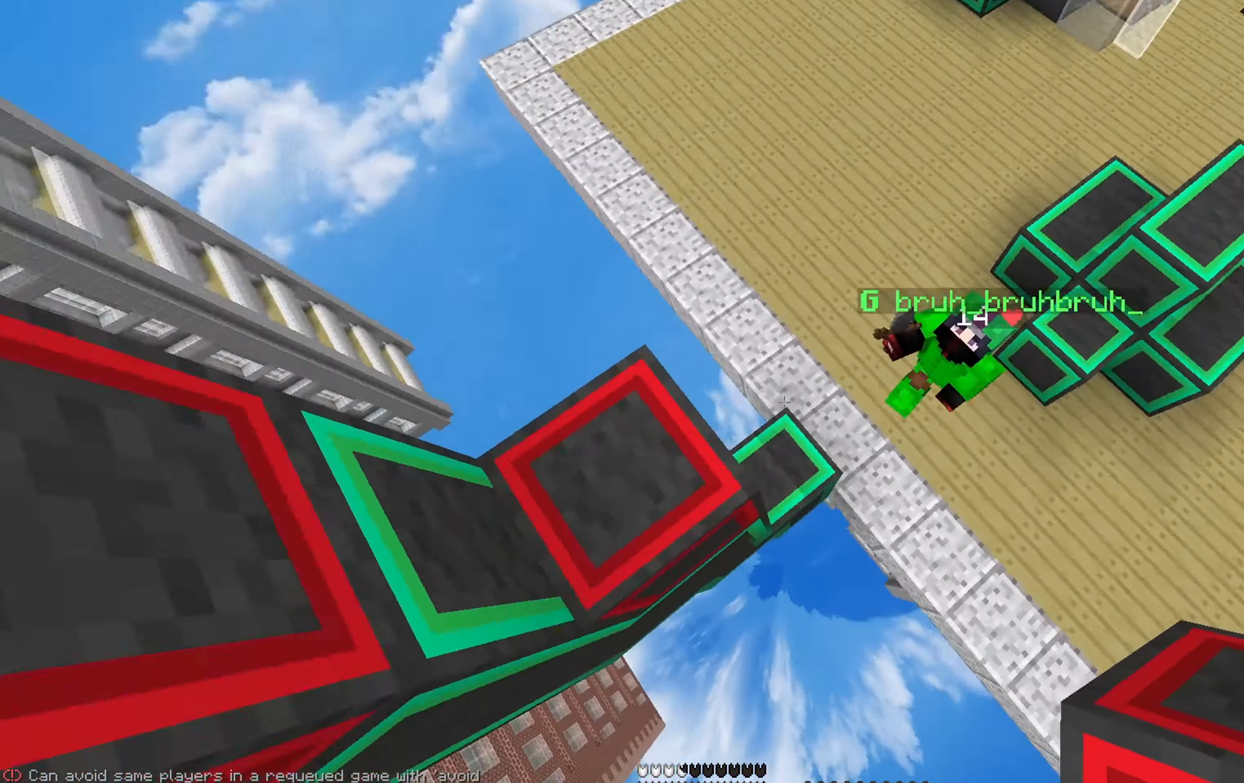
{"keys": ["d"], "mouse": [], "events": [[50, "w", "up"], [83, "space", "up"], [100, "mouse_right", "down"], [117, "mouse_right", "up"], [133, "mouse_right", "down"], [150, "s", "down"], [167, "mouse_right", "up"], [183, "mouse_right", "down"], [217, "mouse_right", "up"], [233, "mouse_right", "down"], [267, "mouse_right", "up"], [300, "mouse_right", "down"], [317, "mouse_right", "up"], [383, "s", "up"]]}
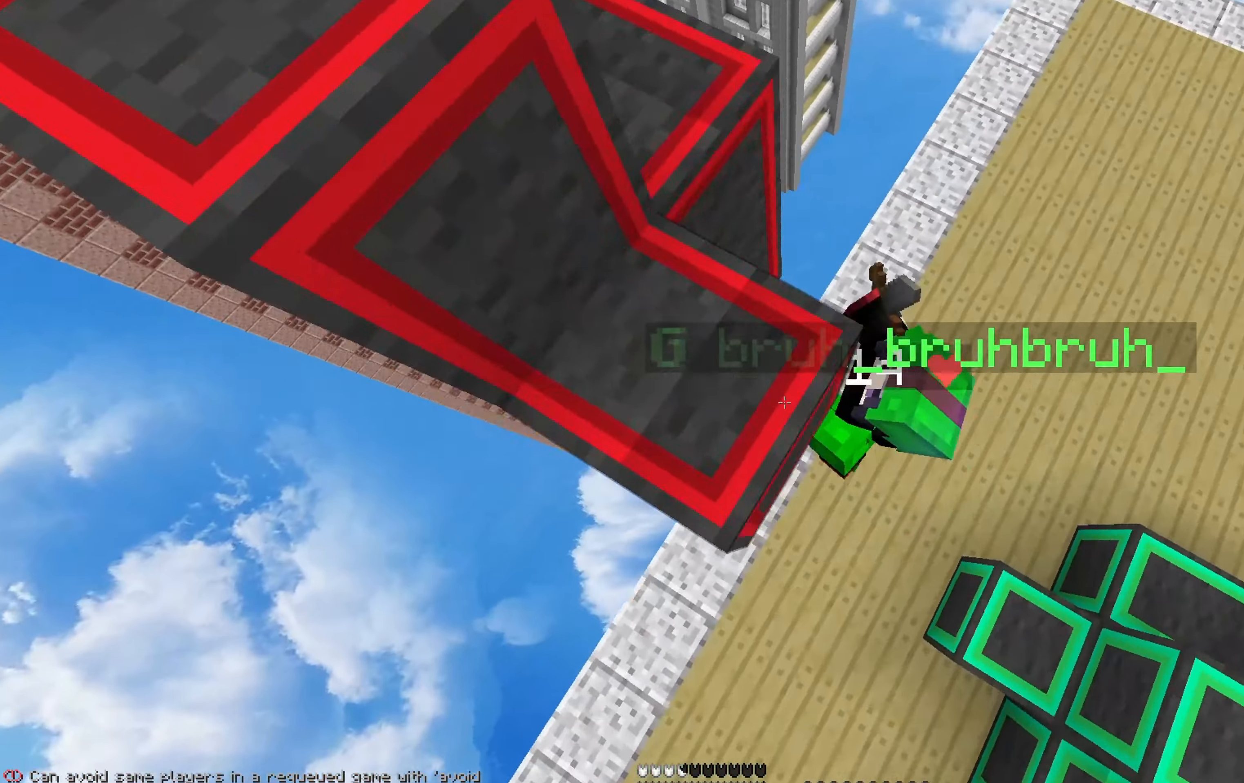
{"keys": ["a"], "mouse": [], "events": [[200, "mouse_left", "down"], [250, "mouse_left", "up"], [283, "mouse_left", "down"], [317, "mouse_left", "up"], [333, "d", "up"], [350, "w", "down"], [367, "mouse_left", "down"], [400, "a", "down"], [417, "mouse_left", "up"], [450, "mouse_left", "down"], [483, "w", "up"], [500, "mouse_left", "up"]]}
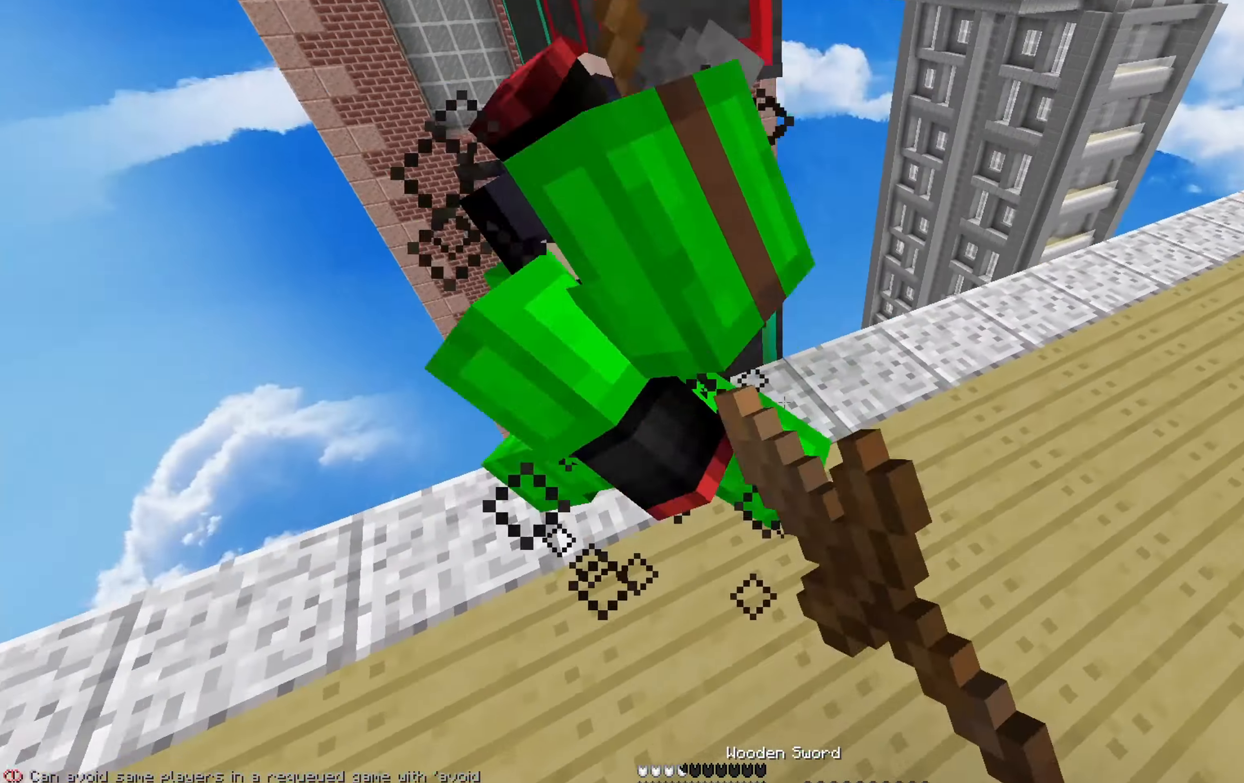
{"keys": ["d"], "mouse": [], "events": [[33, "mouse_left", "down"], [83, "mouse_left", "up"], [133, "mouse_left", "down"], [150, "mouse_left", "up"], [217, "mouse_left", "down"], [233, "mouse_left", "up"], [267, "d", "down"], [283, "a", "up"], [317, "mouse_left", "down"], [350, "mouse_left", "up"], [400, "mouse_left", "down"], [433, "mouse_left", "up"]]}
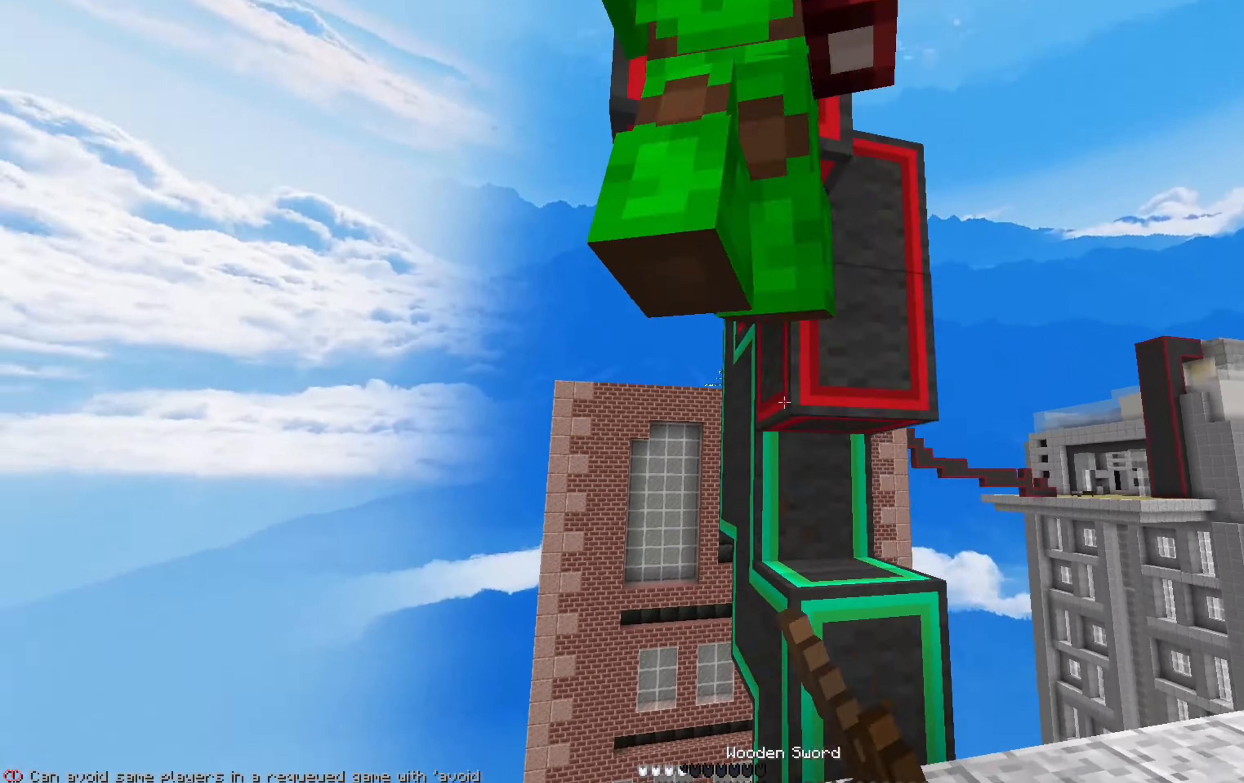
{"keys": ["a", "w"], "mouse": [], "events": [[17, "mouse_left", "down"], [33, "mouse_left", "up"], [67, "mouse_left", "down"], [100, "w", "down"], [117, "a", "down"], [117, "mouse_left", "up"], [150, "d", "up"], [167, "w", "up"], [217, "d", "down"], [250, "a", "up"], [250, "mouse_left", "down"], [300, "mouse_left", "up"], [333, "w", "down"], [350, "d", "up"], [350, "mouse_left", "down"], [383, "mouse_left", "up"], [433, "a", "down"], [433, "mouse_left", "down"], [467, "mouse_left", "up"]]}
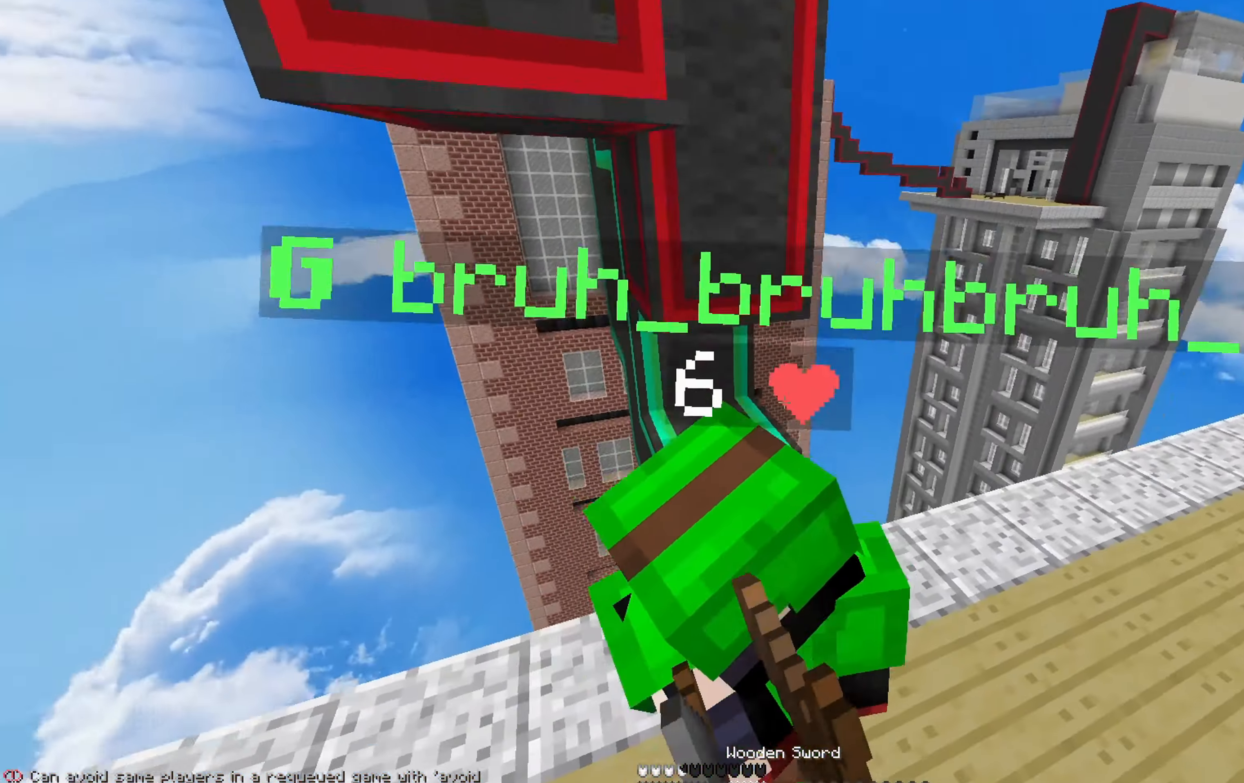
{"keys": ["w"], "mouse": ["left"], "events": [[17, "w", "up"], [33, "mouse_left", "down"], [83, "mouse_left", "up"], [117, "mouse_left", "down"], [133, "w", "down"], [150, "mouse_left", "up"], [167, "a", "up"], [200, "mouse_left", "down"], [233, "a", "down"], [250, "mouse_left", "up"], [283, "mouse_left", "down"], [333, "w", "up"], [350, "mouse_left", "up"], [400, "d", "down"], [400, "mouse_left", "down"], [417, "w", "down"], [450, "a", "up"], [450, "d", "up"], [450, "mouse_left", "up"], [483, "mouse_left", "down"]]}
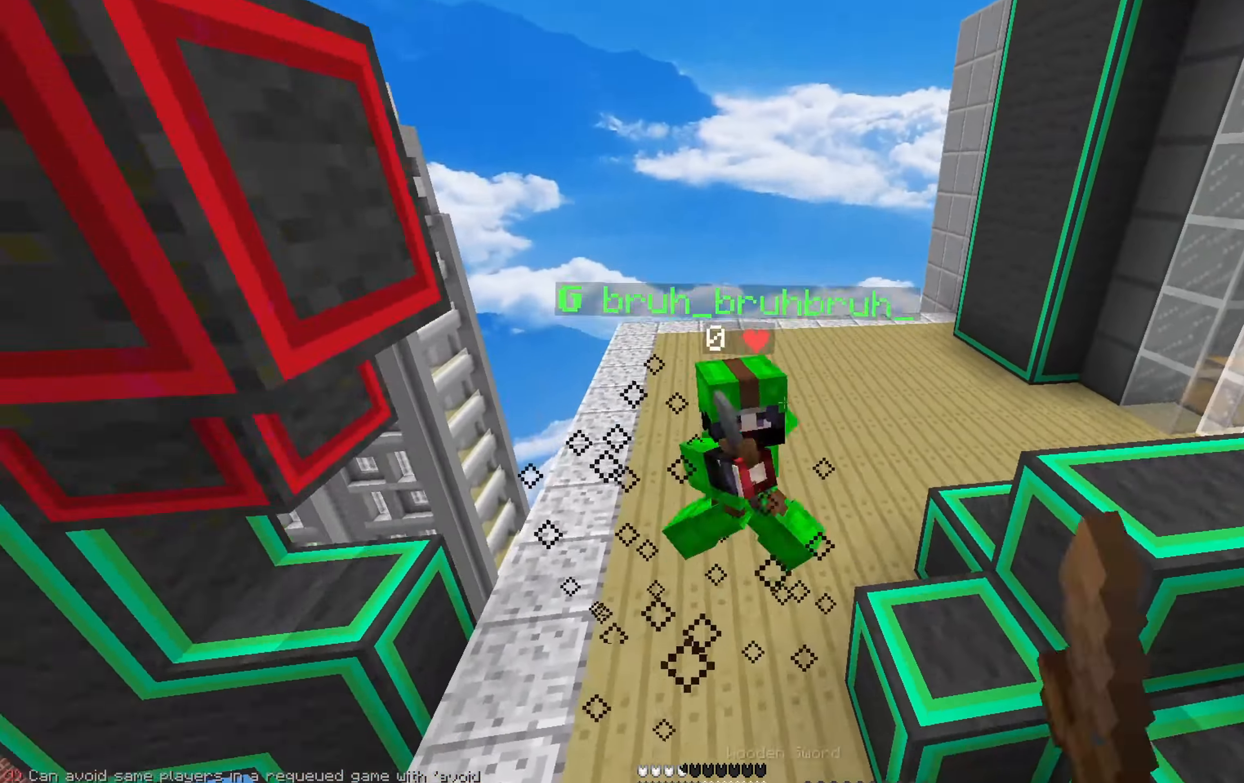
{"keys": ["d", "s"], "mouse": [], "events": [[33, "mouse_left", "up"], [217, "d", "down"], [233, "w", "up"], [283, "mouse_right", "down"], [300, "mouse_right", "up"], [317, "mouse_right", "down"], [350, "mouse_right", "up"], [383, "s", "down"], [433, "d", "up"], [483, "d", "down"]]}
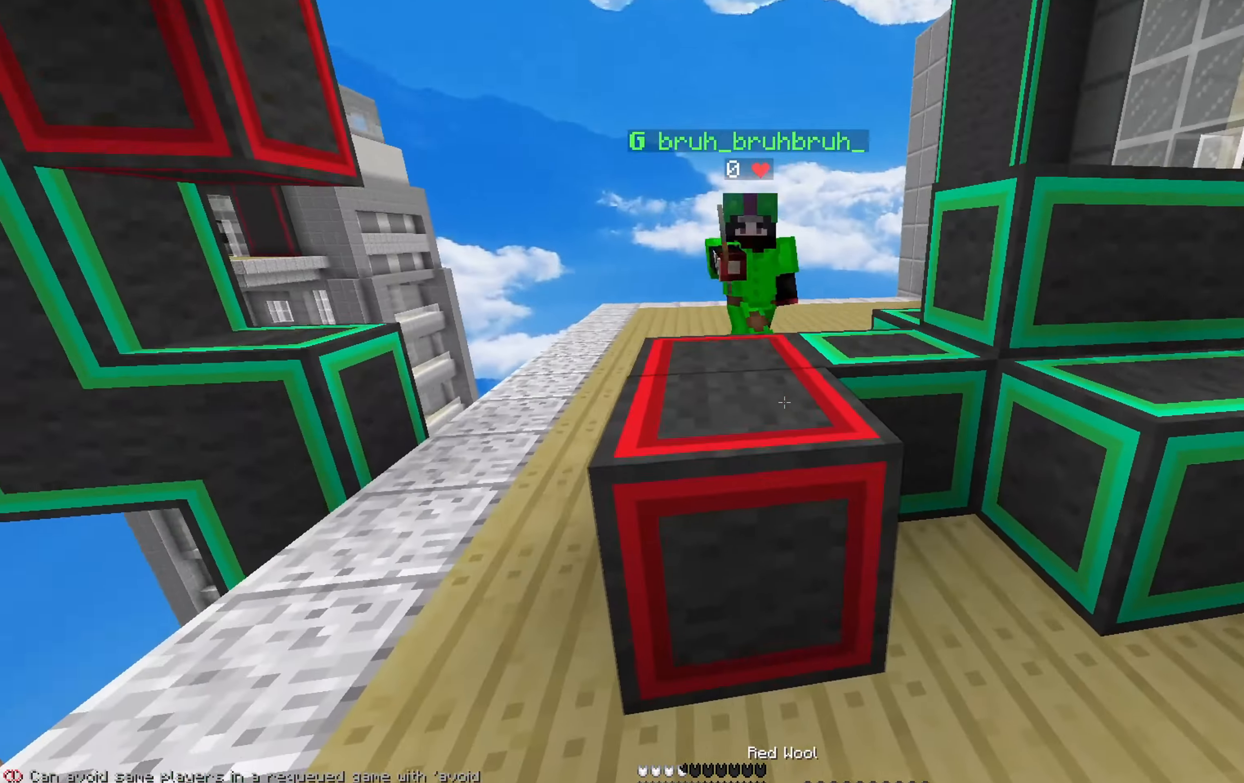
{"keys": ["a", "d"], "mouse": [], "events": [[83, "d", "up"], [100, "d", "down"], [100, "mouse_right", "down"], [117, "mouse_right", "up"], [250, "s", "up"], [333, "w", "down"], [350, "mouse_right", "down"], [367, "d", "up"], [400, "a", "down"], [400, "mouse_right", "up"], [433, "w", "up"], [483, "d", "down"]]}
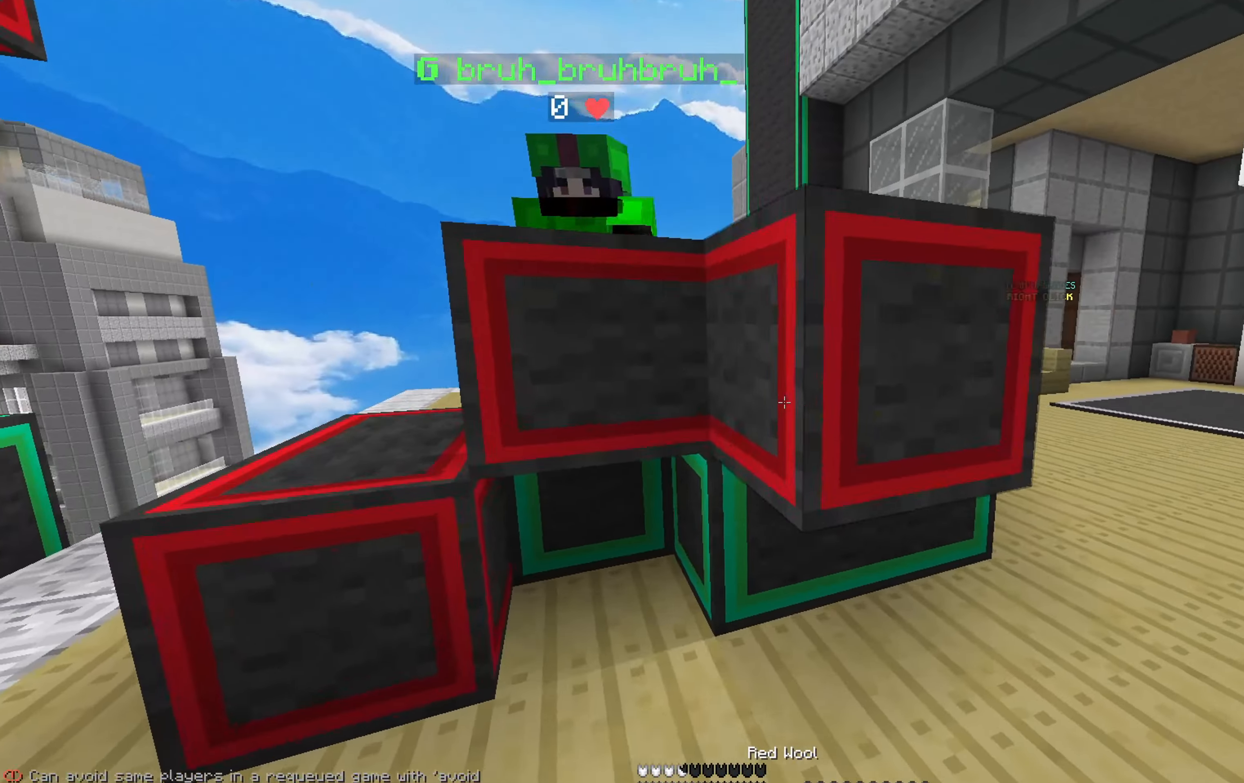
{"keys": ["d", "w"], "mouse": [], "events": [[17, "a", "up"], [500, "w", "down"]]}
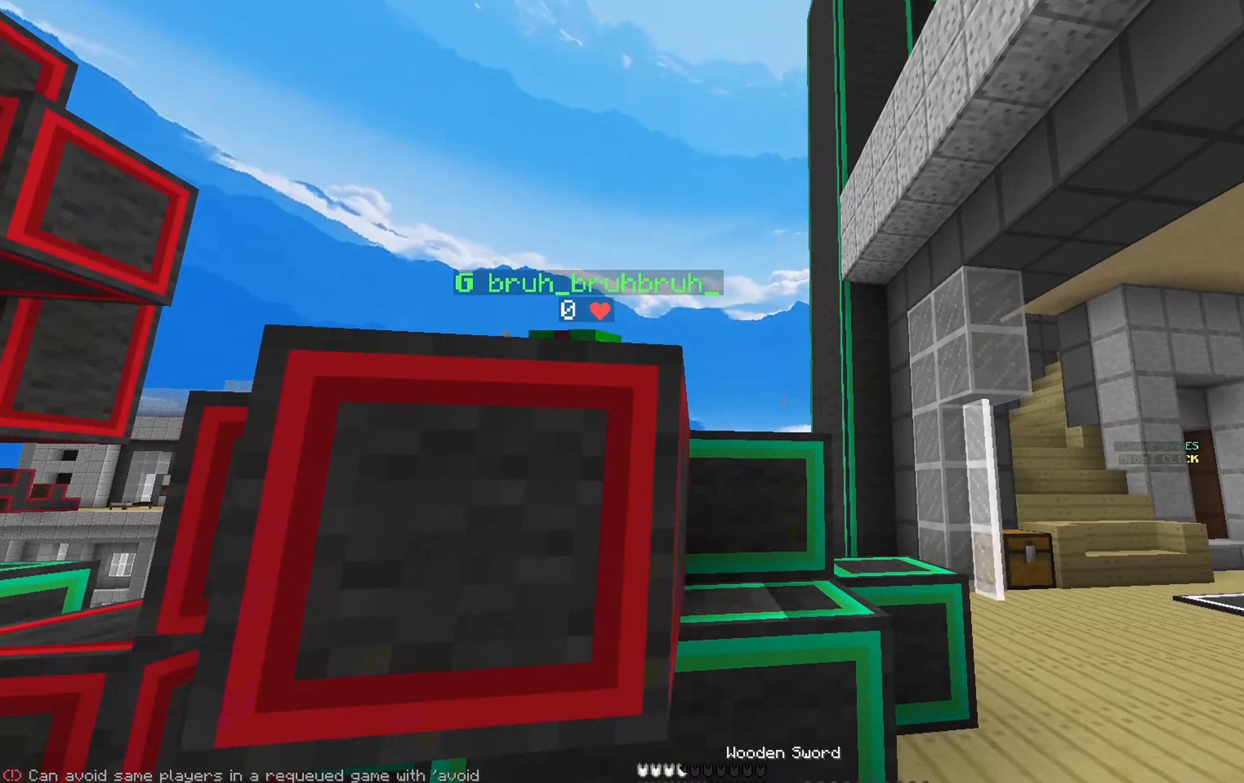
{"keys": ["a"], "mouse": ["left"], "events": [[200, "d", "up"], [267, "space", "down"], [400, "mouse_left", "down"], [417, "mouse_left", "up"], [434, "space", "up"], [434, "w", "up"], [500, "a", "down"], [500, "mouse_left", "down"]]}
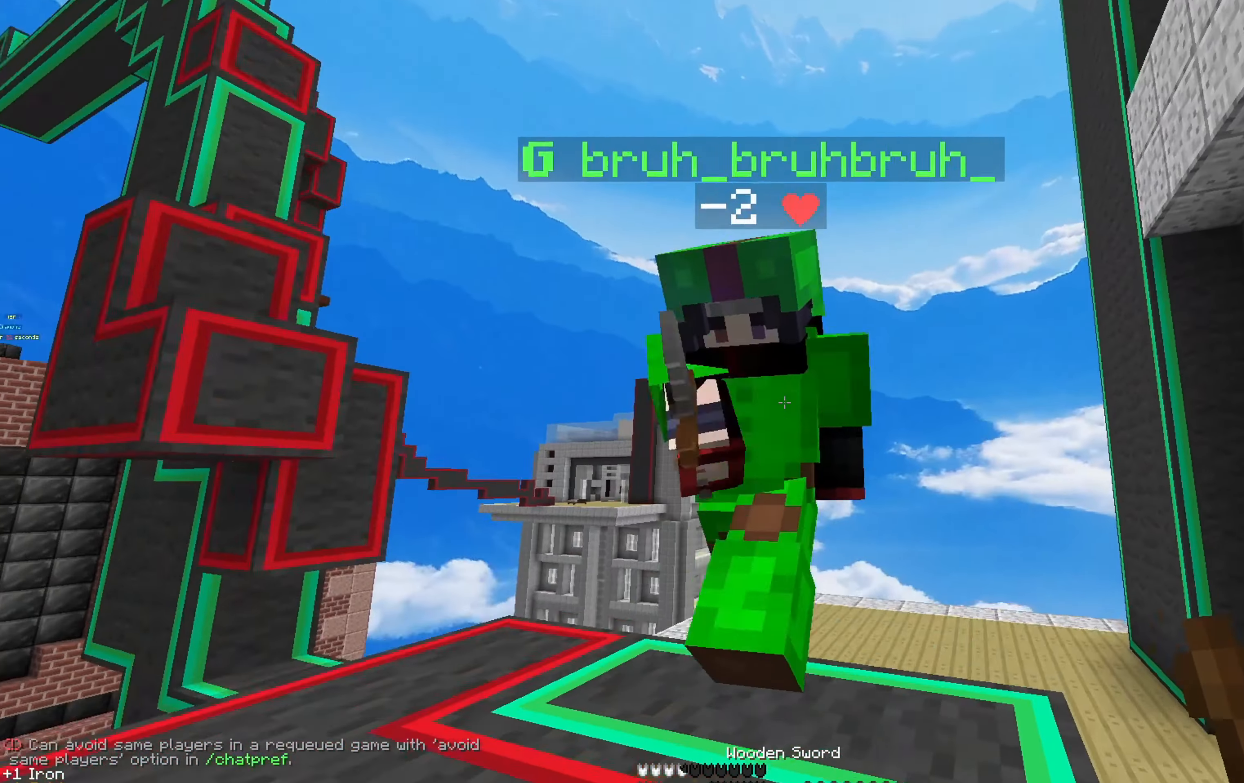
{"keys": ["s"], "mouse": ["left"], "events": [[17, "mouse_left", "up"], [17, "s", "down"], [50, "a", "up"], [84, "mouse_left", "down"], [117, "mouse_left", "up"], [150, "mouse_left", "down"], [200, "mouse_left", "up"], [234, "a", "down"], [317, "a", "up"], [334, "mouse_left", "down"]]}
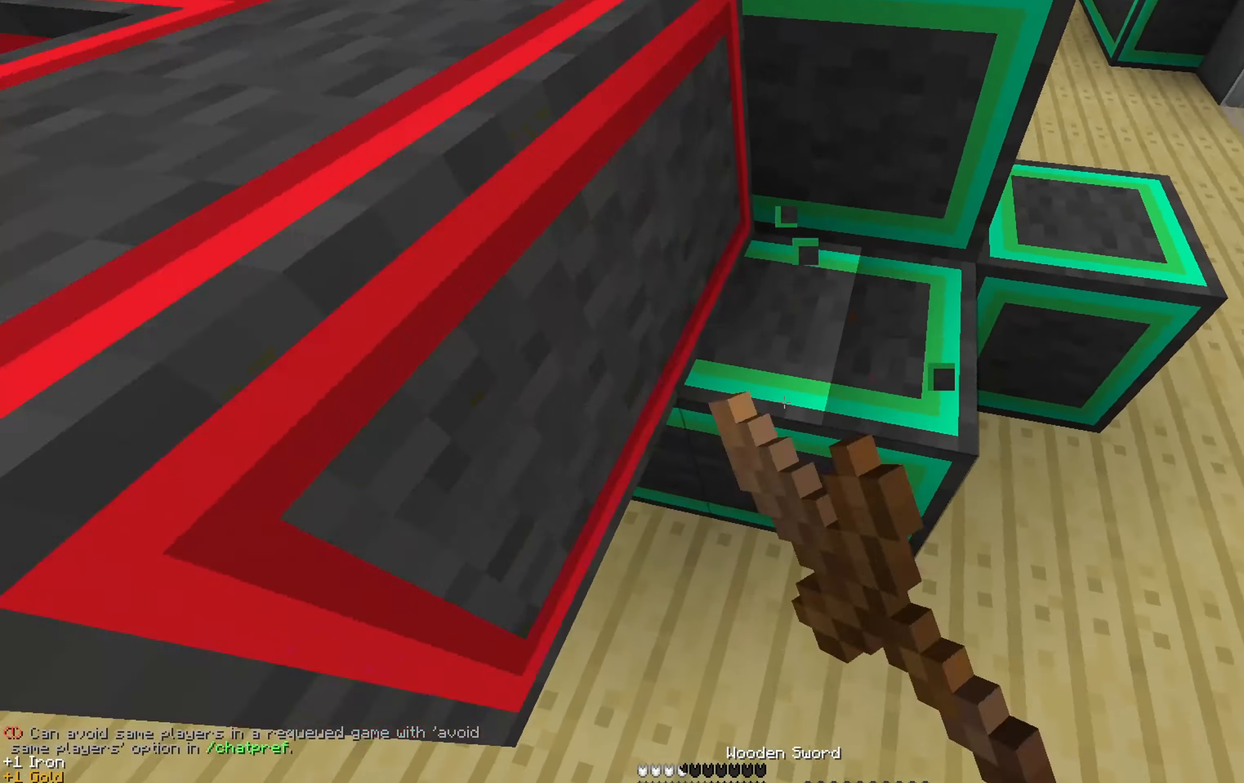
{"keys": ["d"], "mouse": ["left"], "events": [[134, "a", "down"], [250, "a", "up"], [400, "d", "down"], [434, "s", "up"]]}
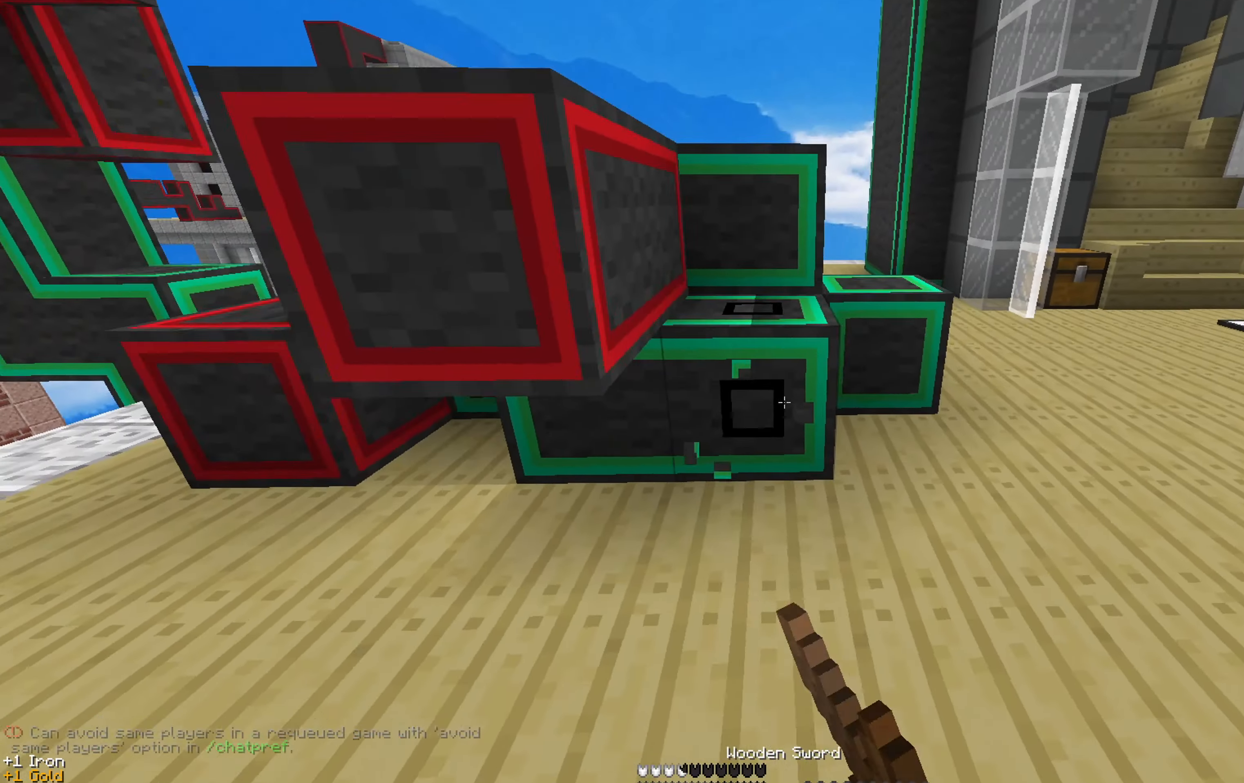
{"keys": ["a"], "mouse": ["left"], "events": [[34, "w", "down"], [67, "d", "up"], [134, "a", "down"], [200, "w", "up"], [267, "a", "up"], [284, "d", "down"], [384, "d", "up"], [417, "a", "down"]]}
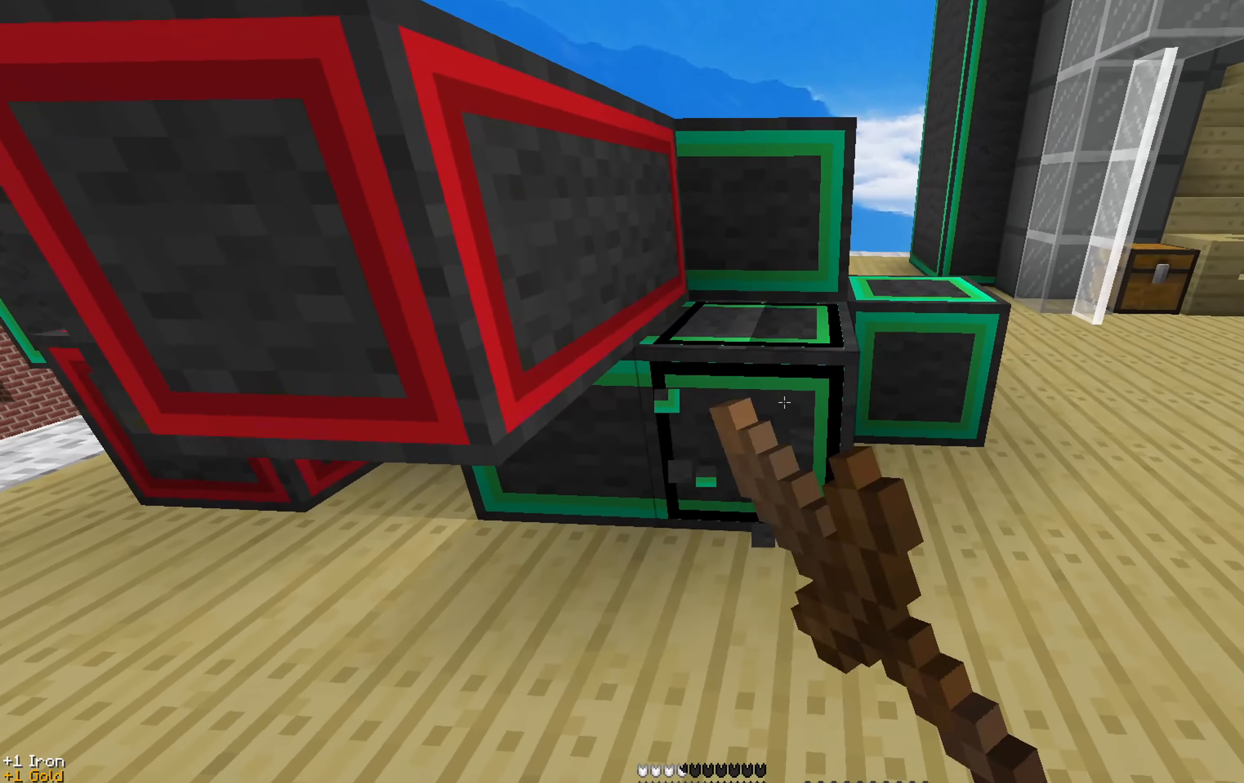
{"keys": [], "mouse": ["left"], "events": [[50, "a", "up"], [50, "d", "down"], [150, "a", "down"], [150, "d", "up"], [250, "a", "up"], [284, "d", "down"], [367, "d", "up"]]}
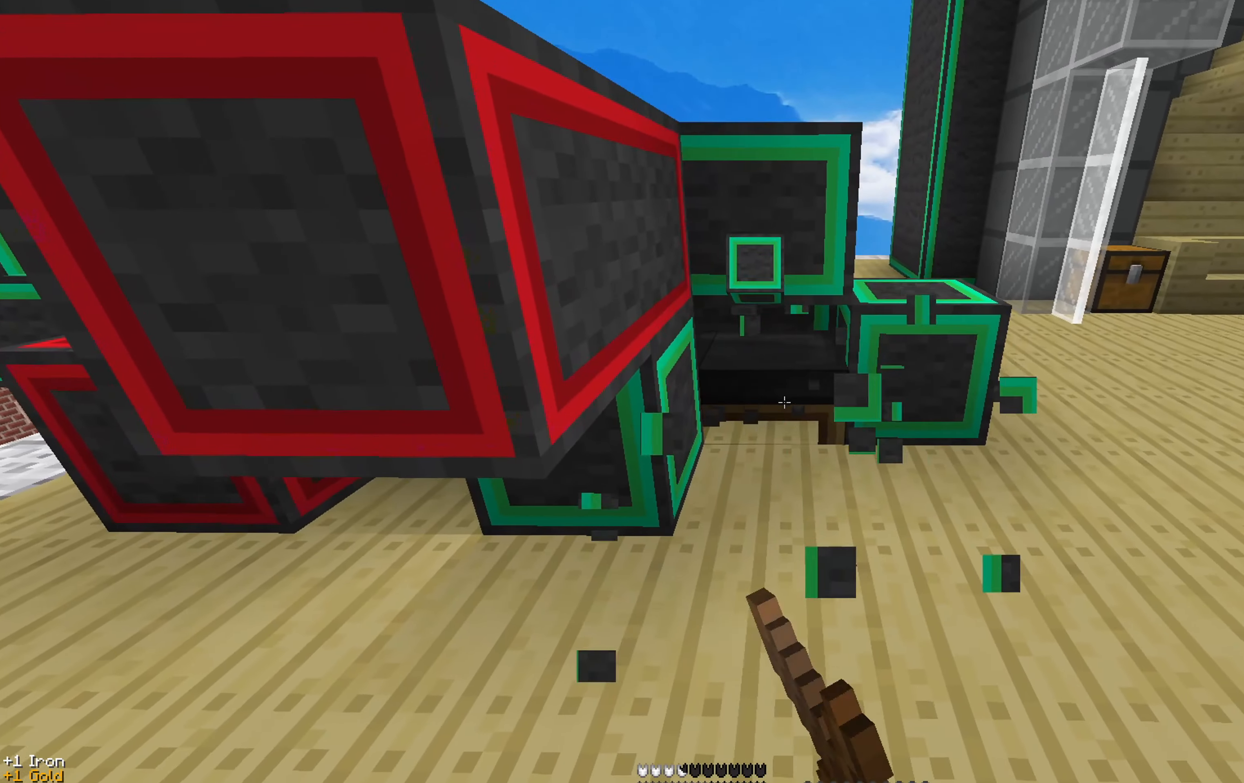
{"keys": ["w"], "mouse": ["left"], "events": [[250, "w", "down"]]}
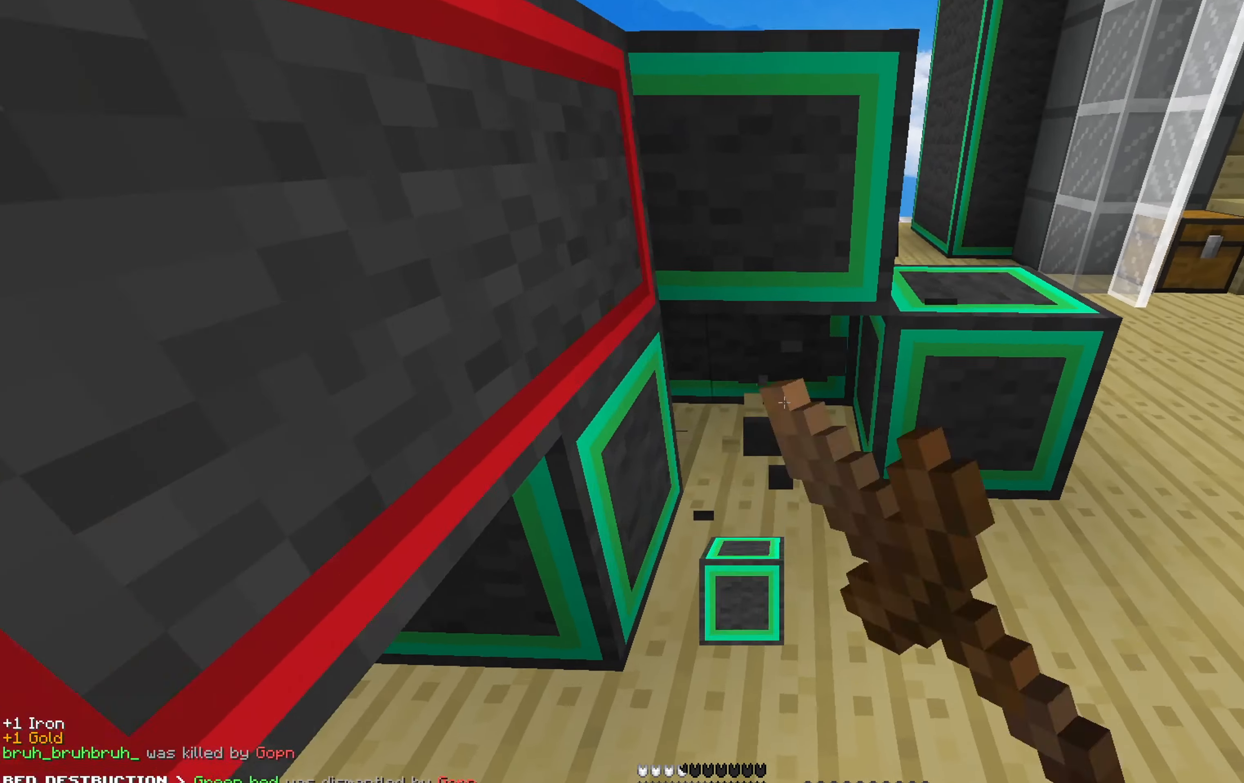
{"keys": ["d", "w"], "mouse": [], "events": [[34, "mouse_left", "up"], [134, "a", "down"], [234, "w", "up"], [284, "d", "down"], [317, "a", "up"], [434, "w", "down"]]}
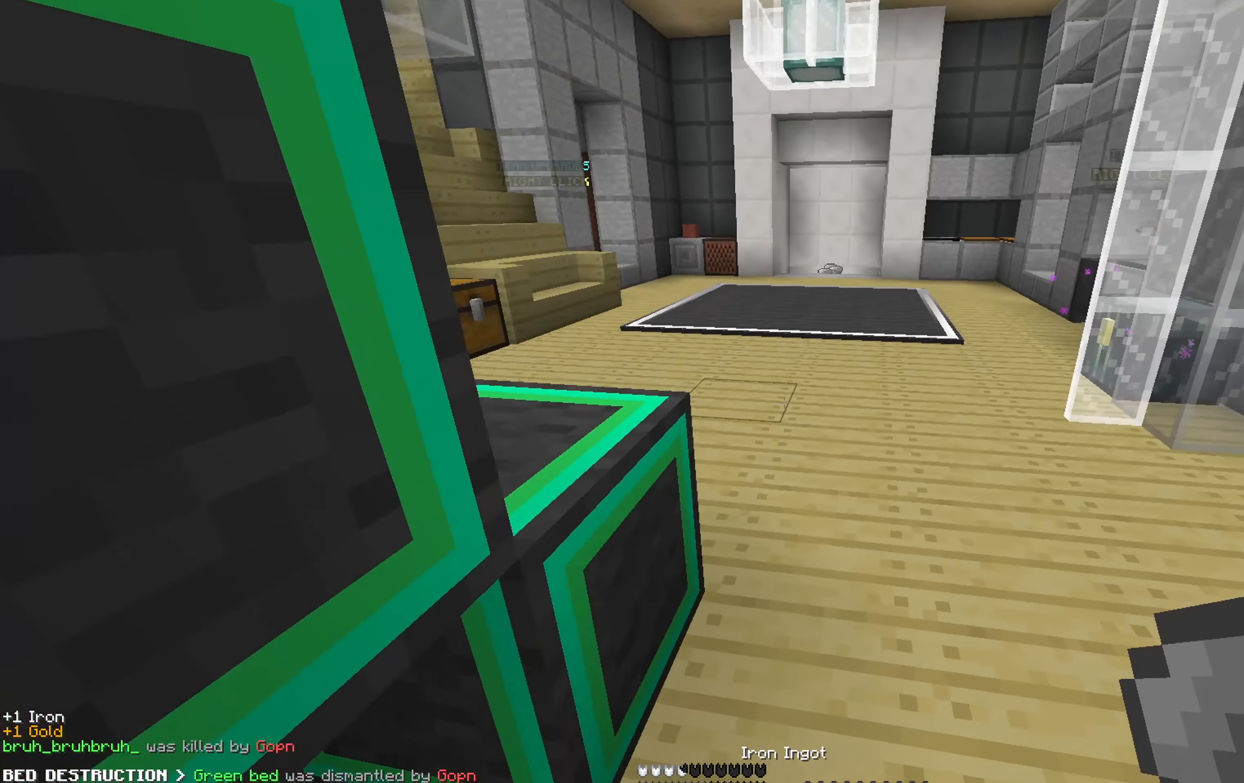
{"keys": ["a", "s"], "mouse": ["right"], "events": [[67, "d", "up"], [250, "d", "down"], [267, "w", "up"], [367, "d", "up"], [367, "s", "down"], [450, "a", "down"], [484, "mouse_right", "down"]]}
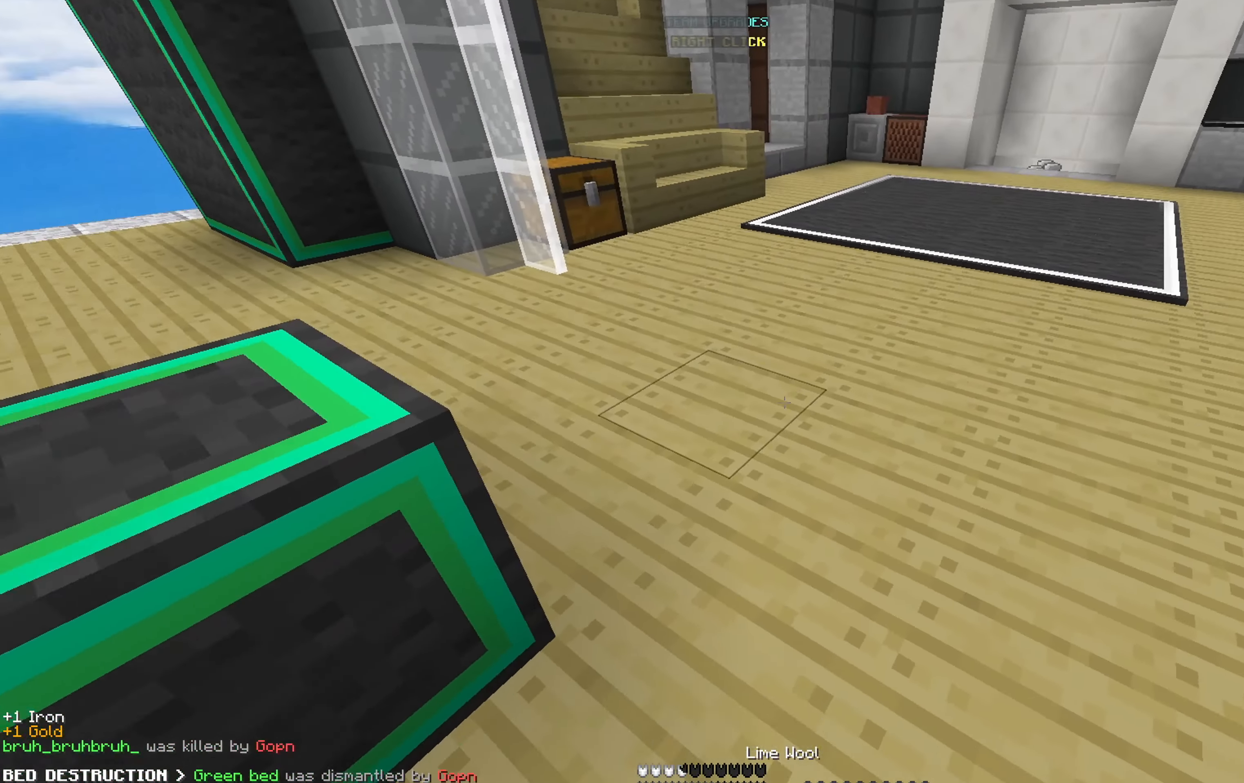
{"keys": [], "mouse": [], "events": [[17, "a", "up"], [84, "s", "up"], [100, "d", "down"], [134, "mouse_right", "up"], [500, "d", "up"]]}
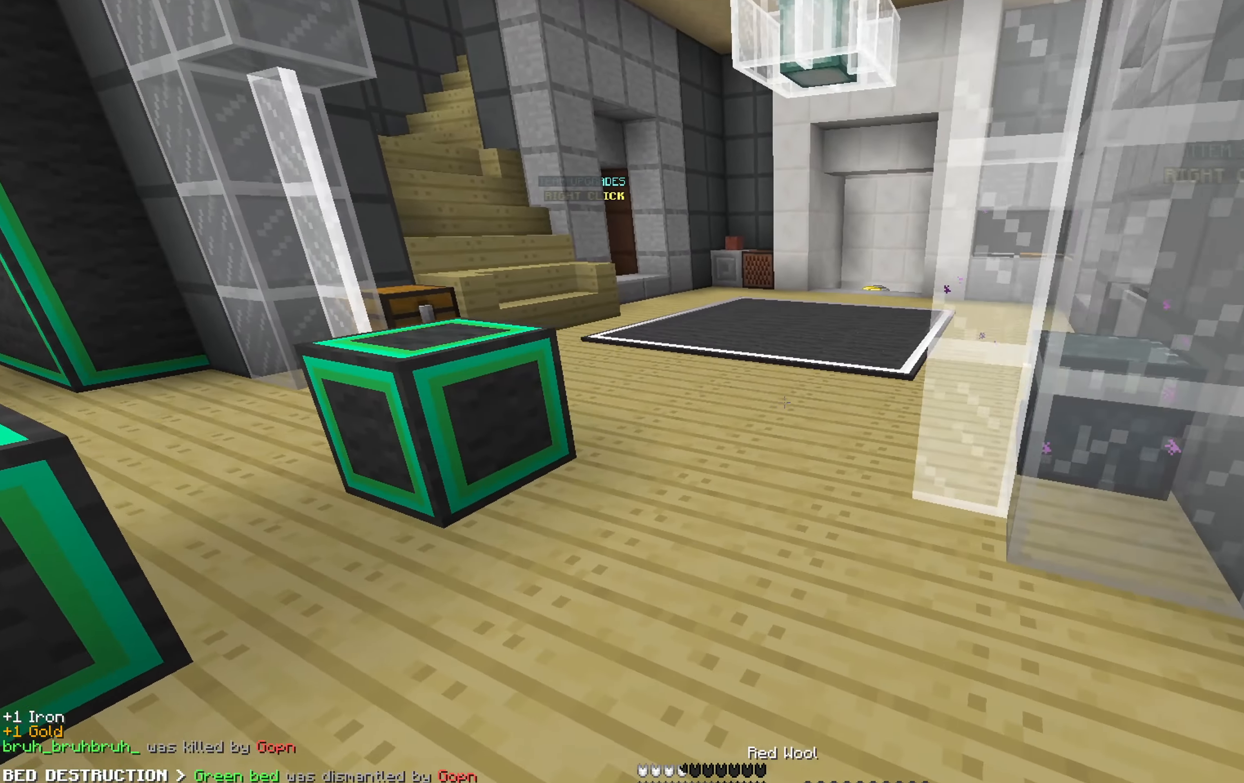
{"keys": ["a"], "mouse": [], "events": [[34, "d", "down"], [100, "d", "up"], [184, "w", "down"], [250, "a", "down"], [400, "w", "up"]]}
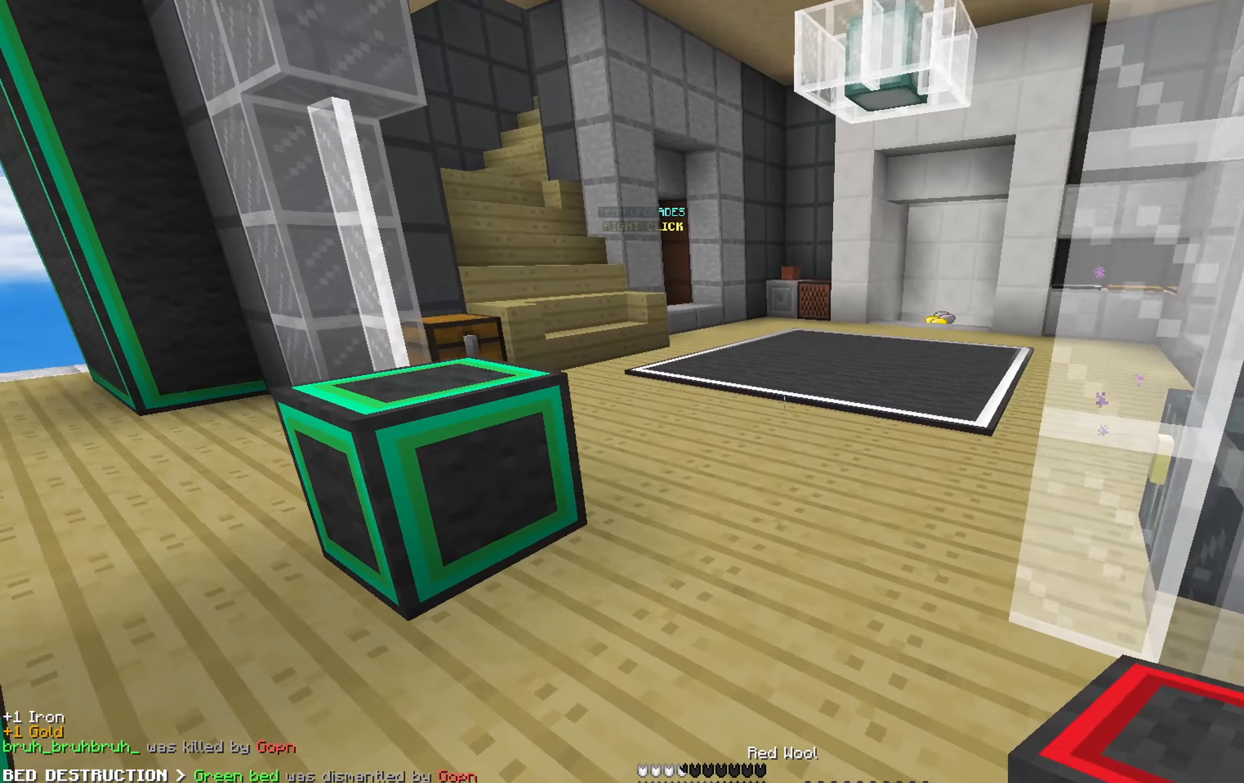
{"keys": ["s"], "mouse": [], "events": [[450, "s", "down"], [500, "a", "up"]]}
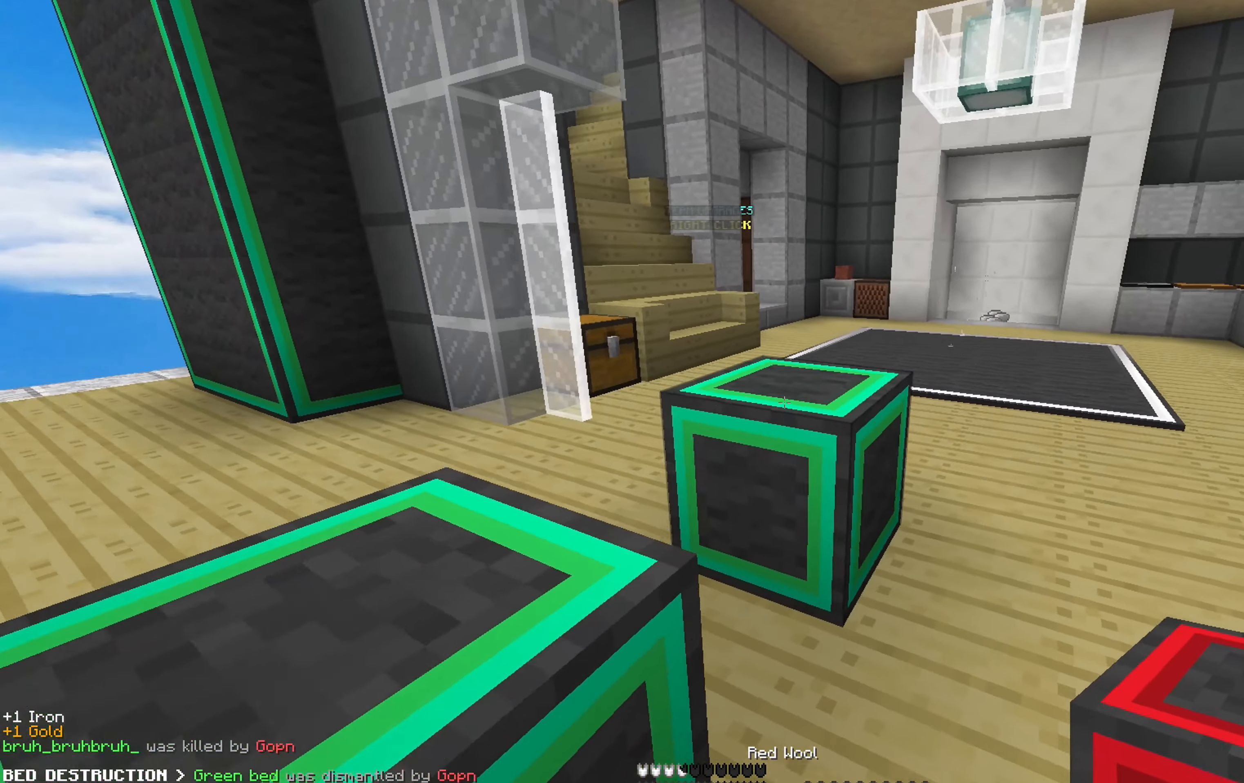
{"keys": ["d", "s"], "mouse": [], "events": [[200, "d", "down"]]}
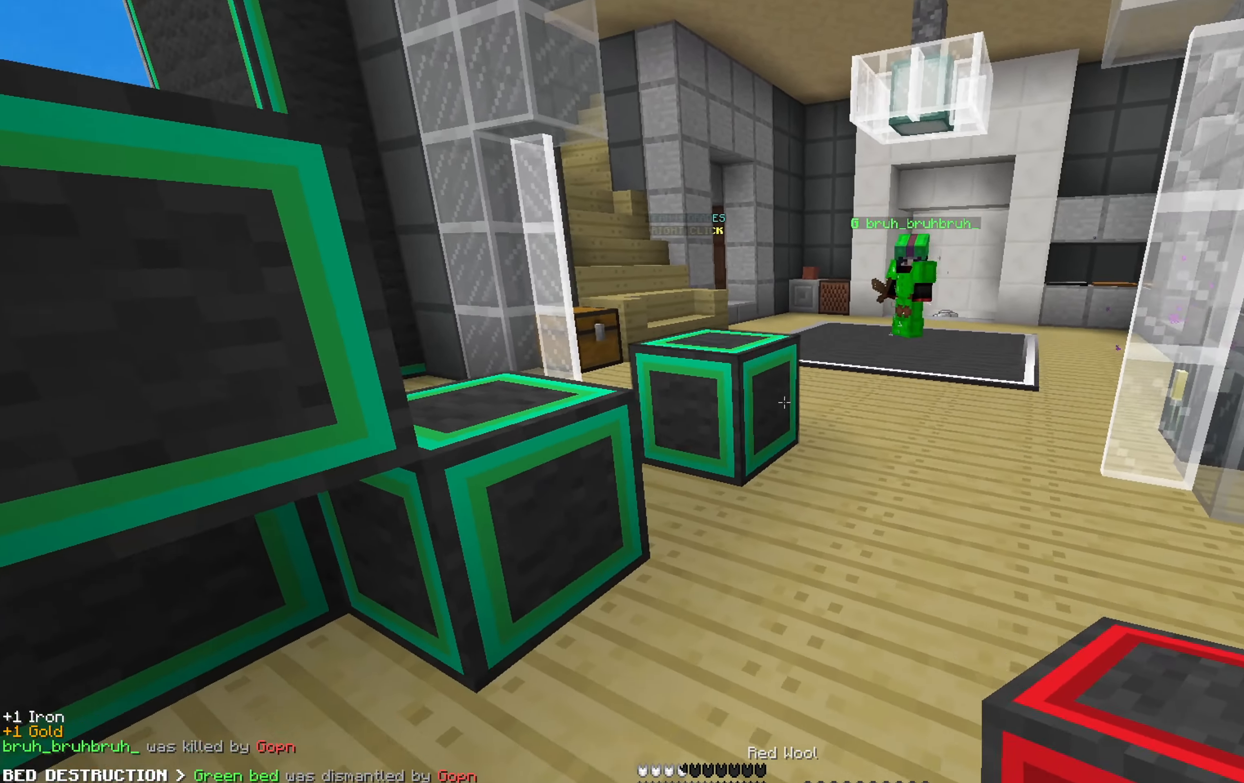
{"keys": [], "mouse": [], "events": [[250, "d", "up"], [383, "a", "down"], [400, "s", "up"], [500, "a", "up"]]}
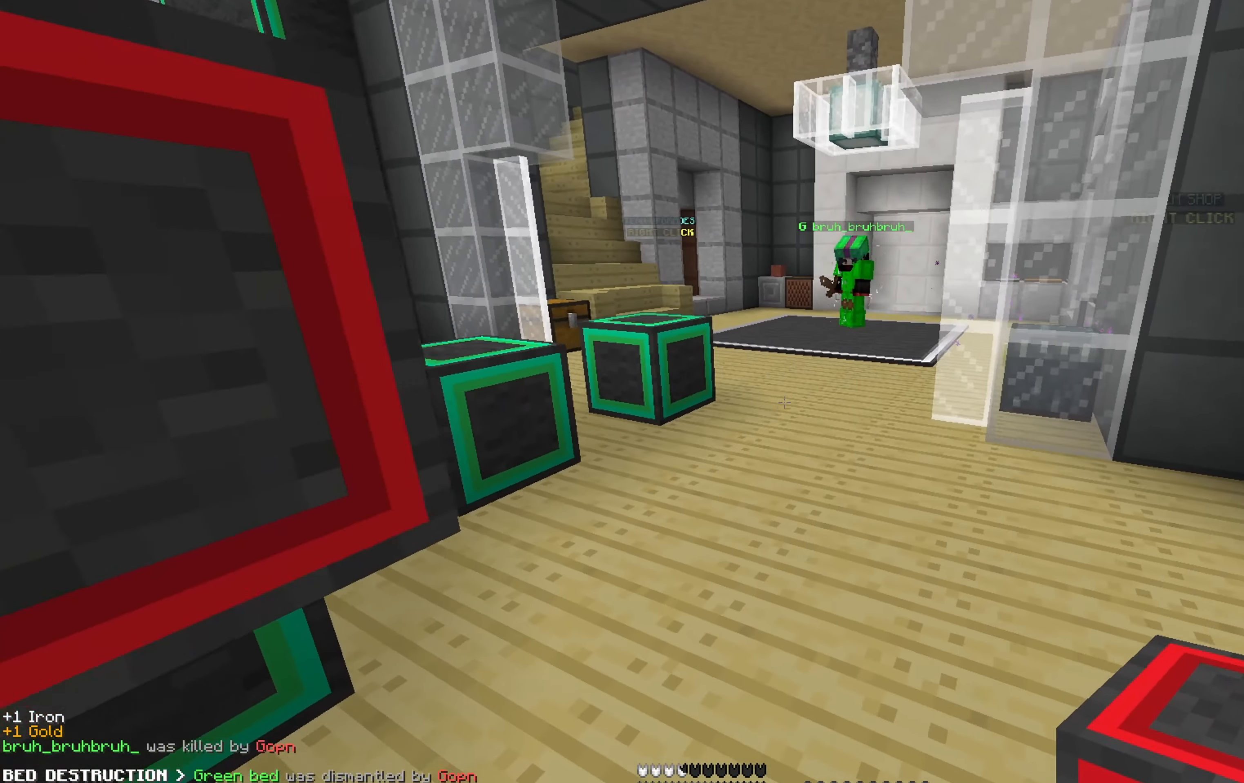
{"keys": [], "mouse": [], "events": [[16, "w", "down"], [300, "space", "down"], [483, "space", "up"], [500, "w", "up"]]}
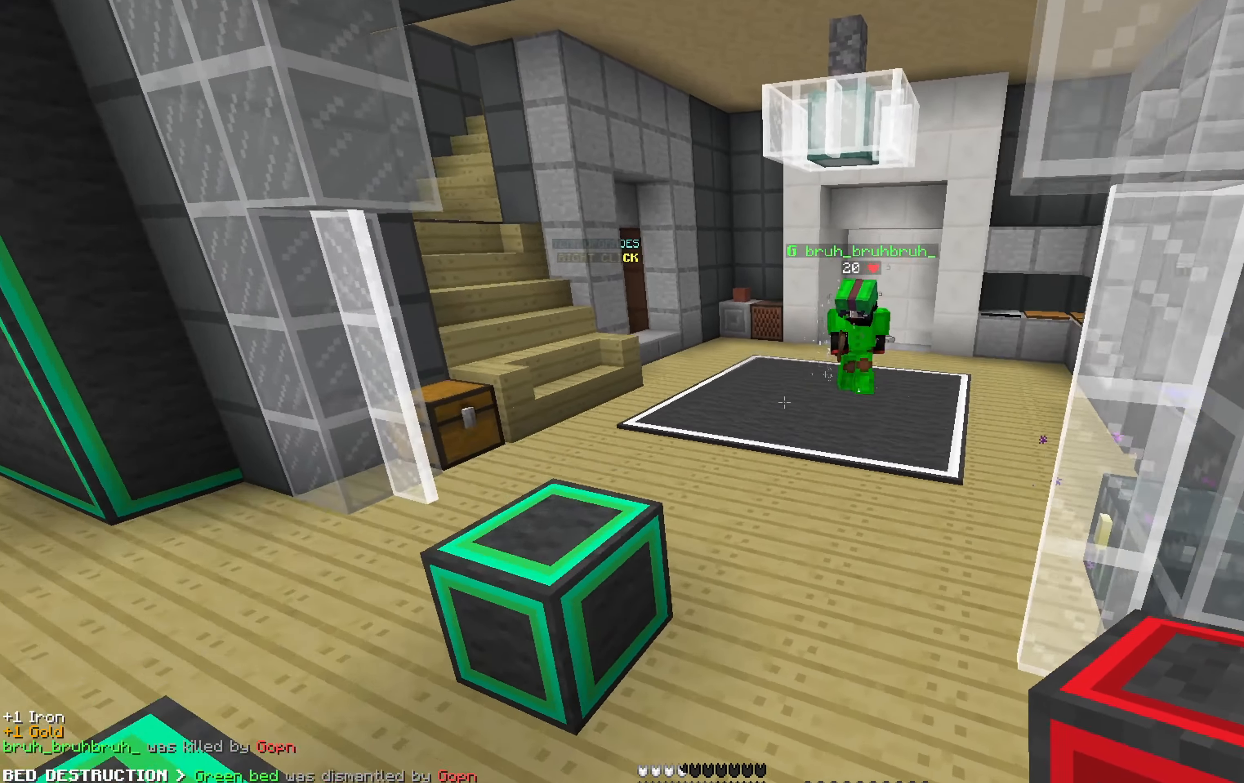
{"keys": ["d"], "mouse": [], "events": [[166, "s", "down"], [400, "d", "down"], [416, "mouse_right", "down"], [450, "s", "up"], [483, "mouse_right", "up"]]}
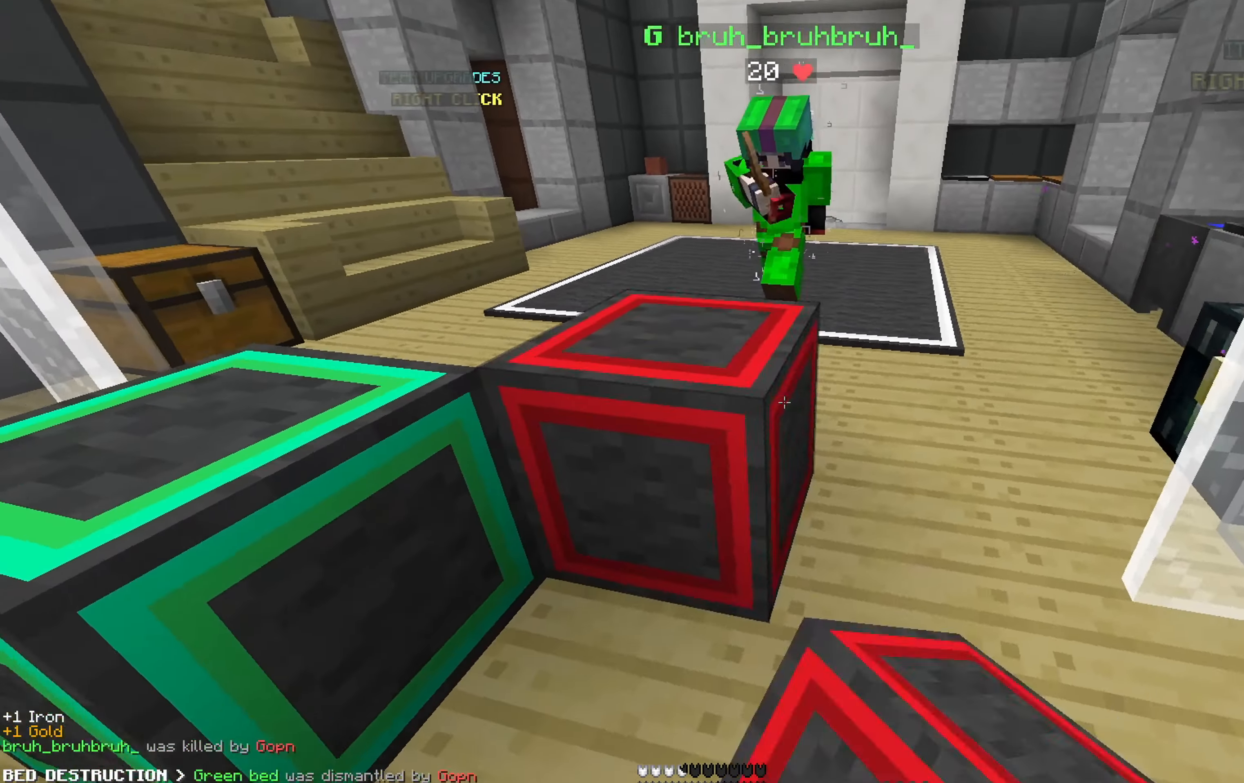
{"keys": ["s"], "mouse": [], "events": [[33, "w", "down"], [83, "d", "up"], [200, "d", "down"], [350, "w", "up"], [416, "mouse_left", "down"], [433, "mouse_left", "up"], [450, "d", "up"], [450, "s", "down"], [466, "a", "down"], [483, "a", "up"]]}
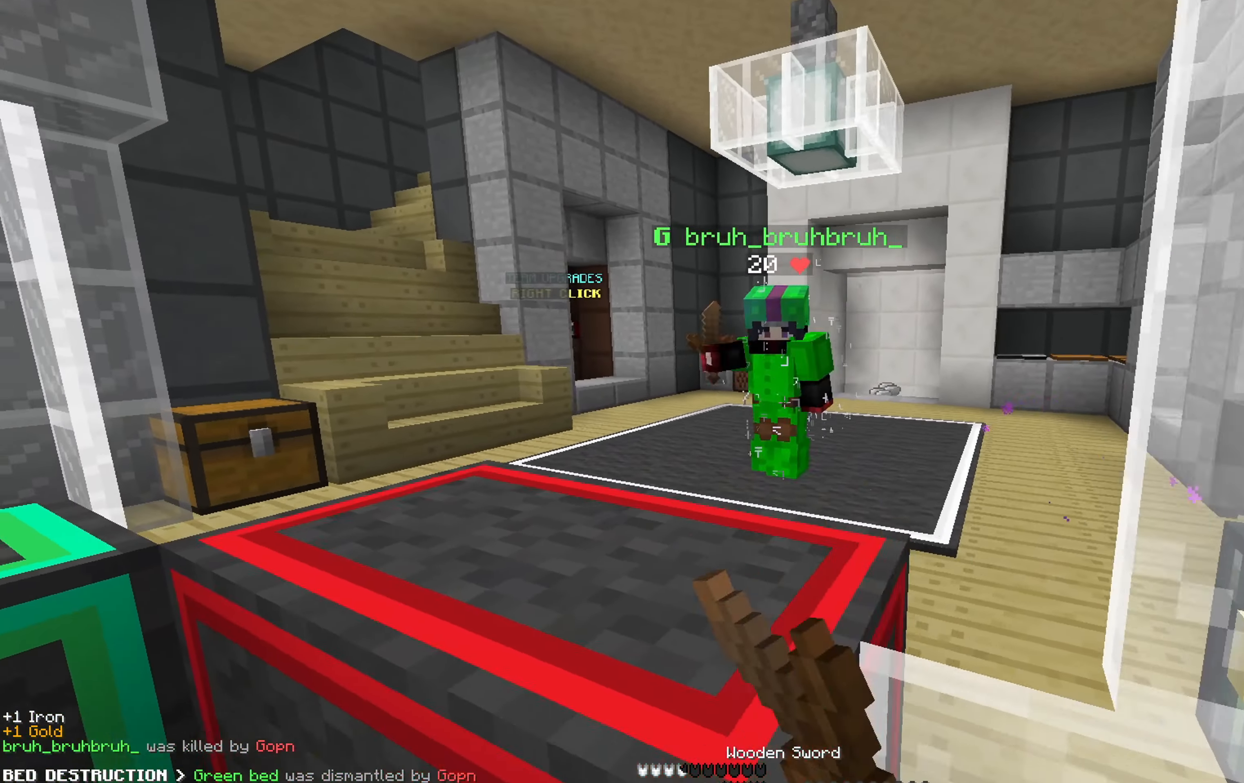
{"keys": ["a"], "mouse": [], "events": [[266, "mouse_right", "down"], [333, "a", "down"], [333, "mouse_right", "up"], [400, "s", "up"], [416, "mouse_right", "down"], [466, "mouse_right", "up"]]}
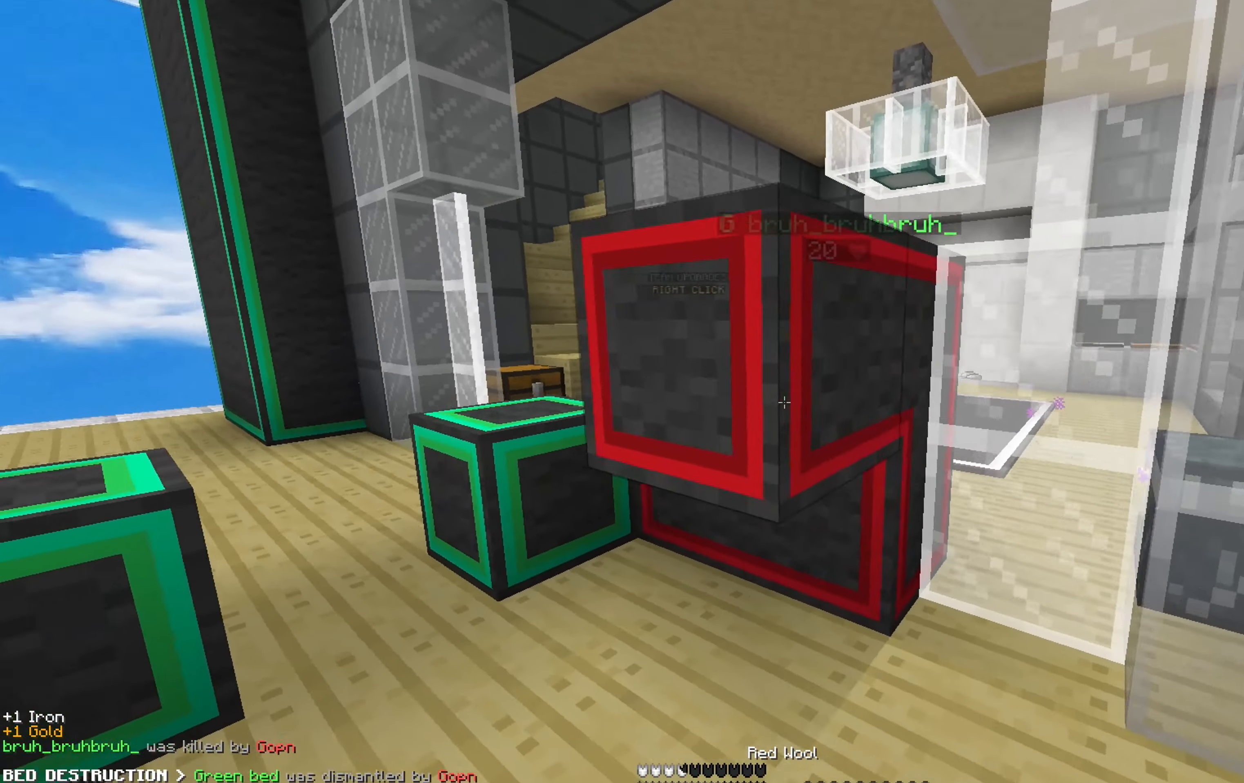
{"keys": ["w"], "mouse": ["left"], "events": [[16, "w", "down"], [283, "a", "up"], [283, "space", "down"], [400, "space", "up"], [433, "mouse_left", "down"], [450, "mouse_left", "up"], [500, "mouse_left", "down"]]}
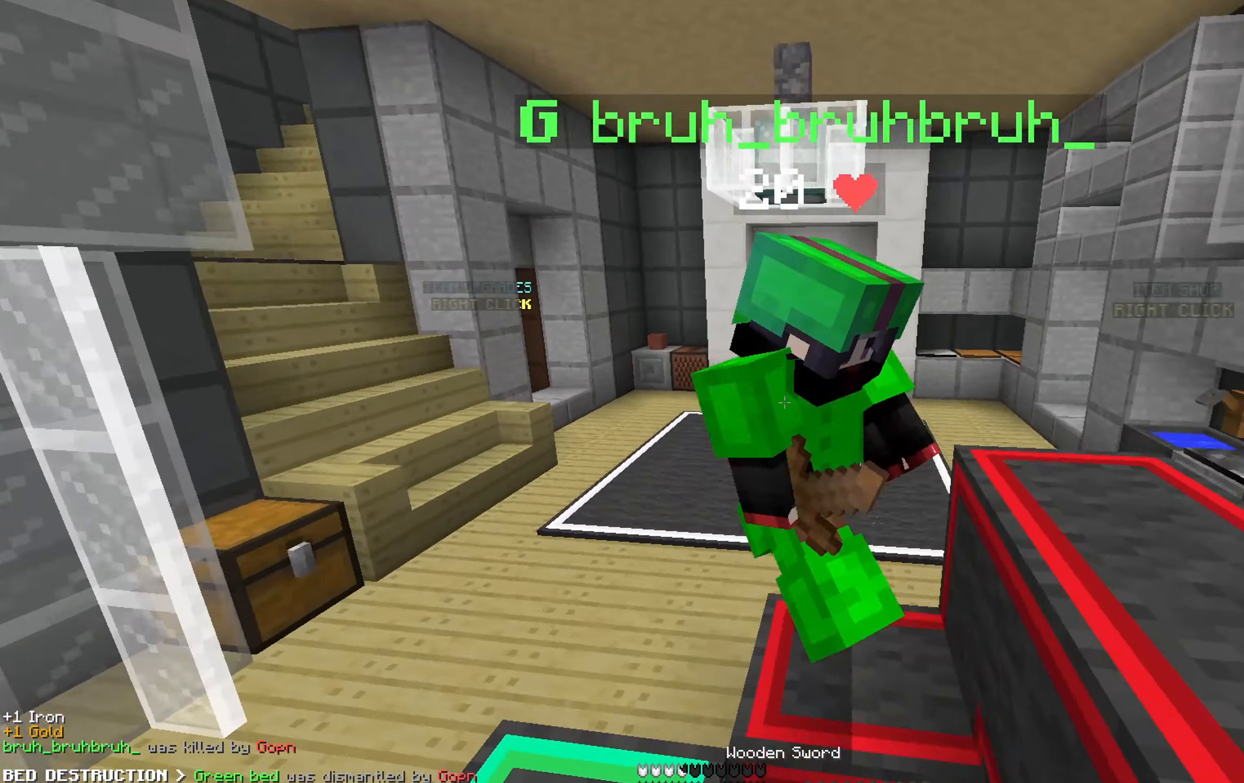
{"keys": ["w"], "mouse": [], "events": [[50, "mouse_left", "up"], [116, "a", "down"], [116, "mouse_left", "down"], [150, "w", "up"], [166, "mouse_left", "up"], [183, "a", "up"], [200, "mouse_left", "down"], [250, "mouse_left", "up"], [266, "a", "down"], [283, "mouse_left", "down"], [300, "mouse_left", "up"], [316, "mouse_left", "down"], [333, "mouse_left", "up"], [400, "mouse_left", "down"], [400, "w", "down"], [416, "mouse_left", "up"], [433, "a", "up"], [466, "mouse_left", "down"], [483, "mouse_left", "up"]]}
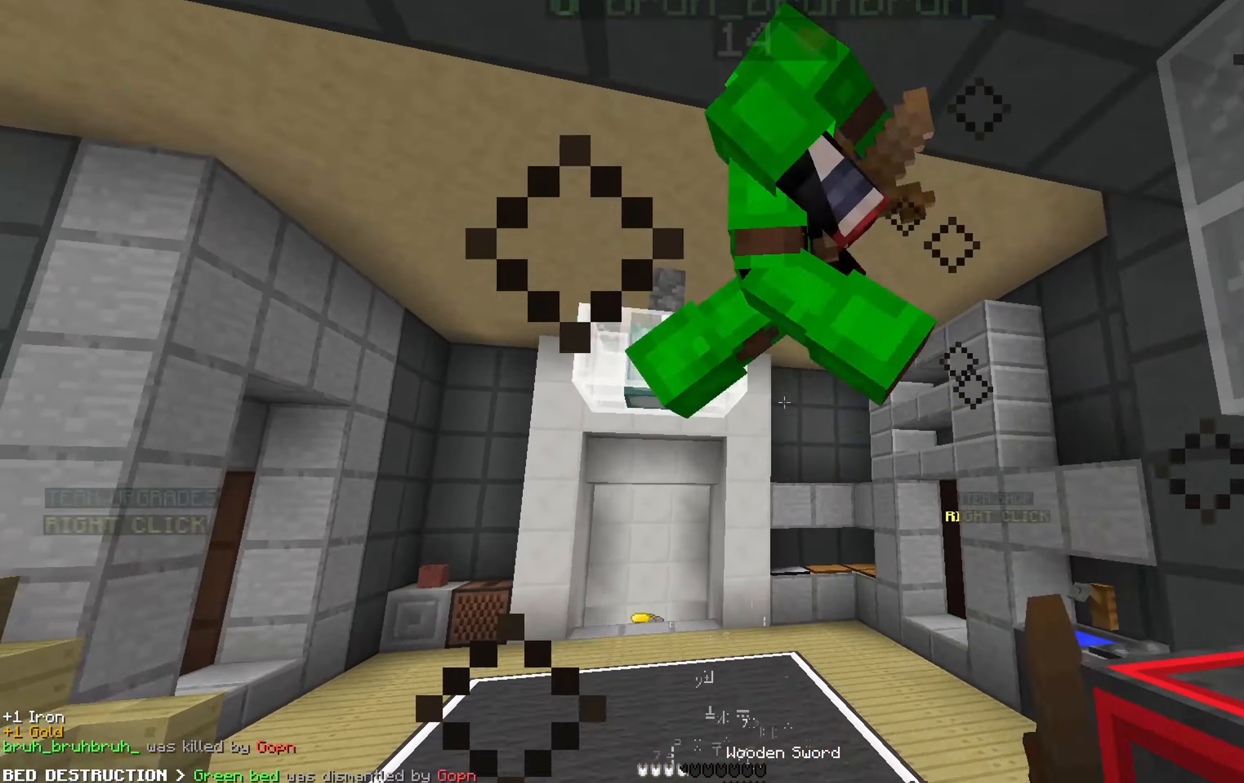
{"keys": ["w"], "mouse": ["left"], "events": [[33, "d", "down"], [50, "mouse_left", "down"], [100, "mouse_left", "up"], [133, "d", "up"], [150, "mouse_left", "down"], [183, "mouse_left", "up"], [250, "mouse_left", "down"], [283, "mouse_left", "up"], [283, "w", "up"], [316, "mouse_left", "down"], [366, "mouse_left", "up"], [366, "w", "down"], [416, "mouse_left", "down"], [450, "mouse_left", "up"], [500, "mouse_left", "down"]]}